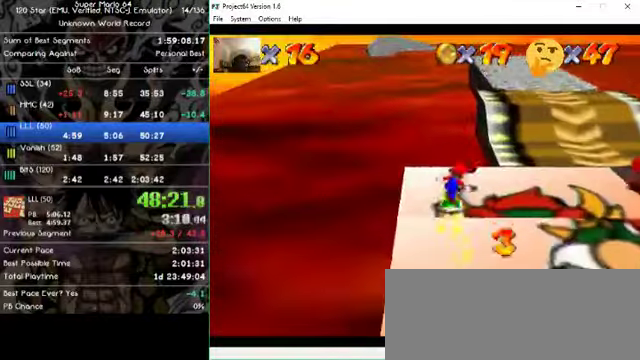
Gameplay with a controller (Nintendo layout); each line is a JSON object with the inputs held at the frame after it. "events" lists button and stick changes between this image and that frame as [ms after this image, input, new state], when the widget could be followed in between. Not read: A B L1 L3 R1 R3 X Y Z.
{"buttons": [], "left_stick": "down", "events": [[134, "left_stick", "right"], [467, "left_stick", "down"]]}
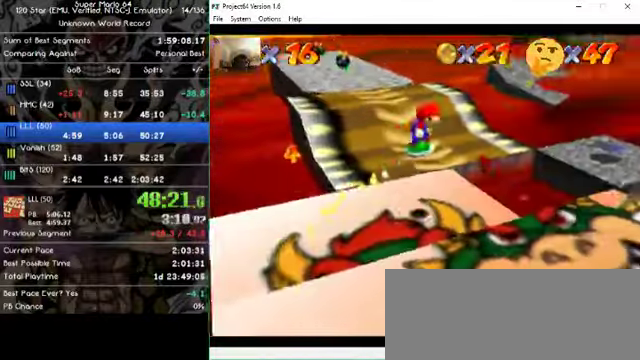
{"buttons": [], "left_stick": "down-right", "events": [[67, "left_stick", "left"], [167, "left_stick", "up-left"], [434, "left_stick", "down-right"]]}
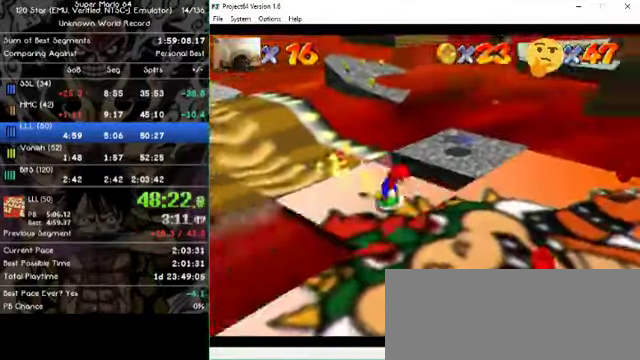
{"buttons": [], "left_stick": "center", "events": [[167, "left_stick", "down"], [334, "left_stick", "down-right"], [500, "left_stick", "center"]]}
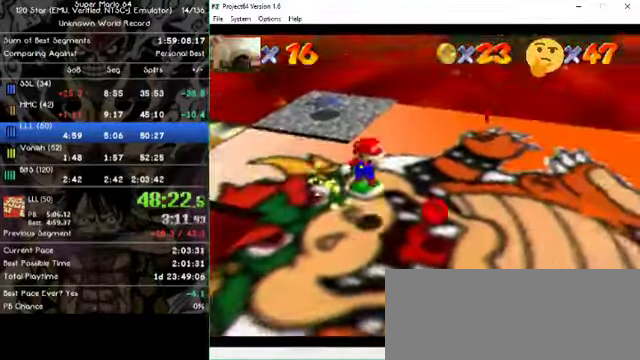
{"buttons": [], "left_stick": "up-left"}
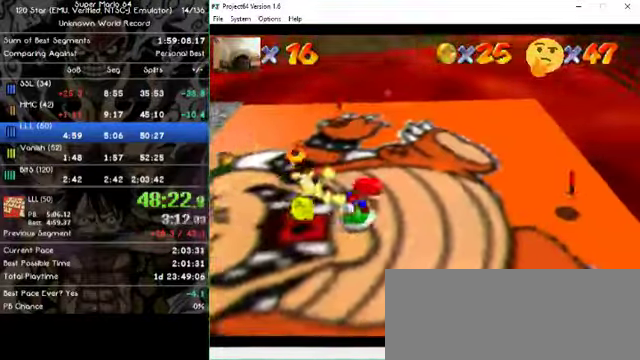
{"buttons": [], "left_stick": "left", "events": [[67, "left_stick", "left"]]}
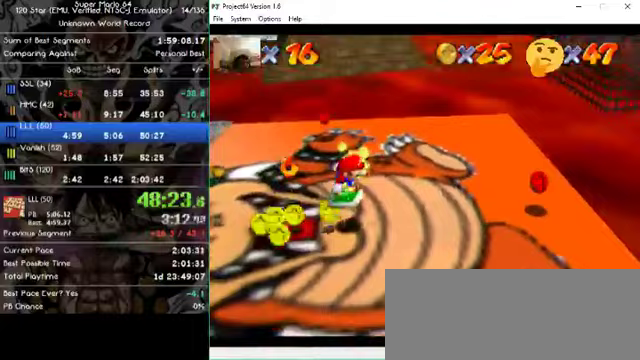
{"buttons": [], "left_stick": "left", "events": [[167, "left_stick", "down-left"], [333, "left_stick", "left"]]}
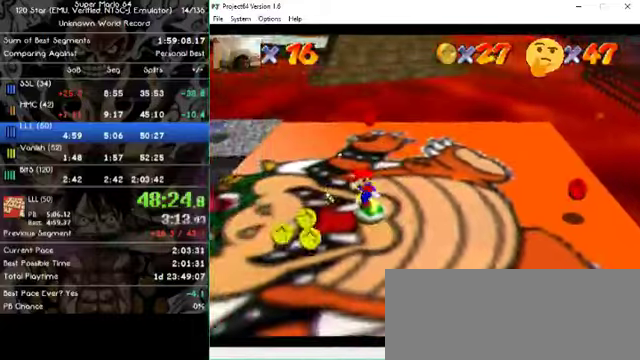
{"buttons": [], "left_stick": "left", "events": []}
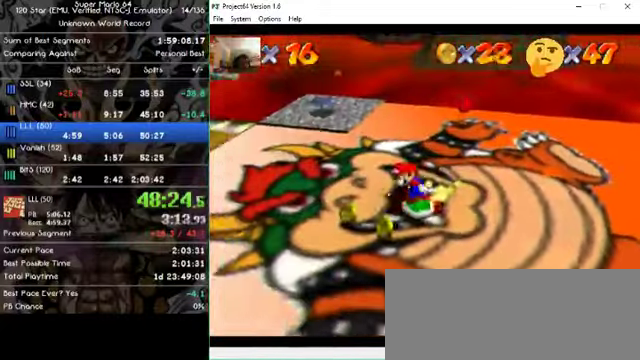
{"buttons": [], "left_stick": "right", "events": [[233, "left_stick", "down-left"], [333, "left_stick", "down"], [500, "left_stick", "right"]]}